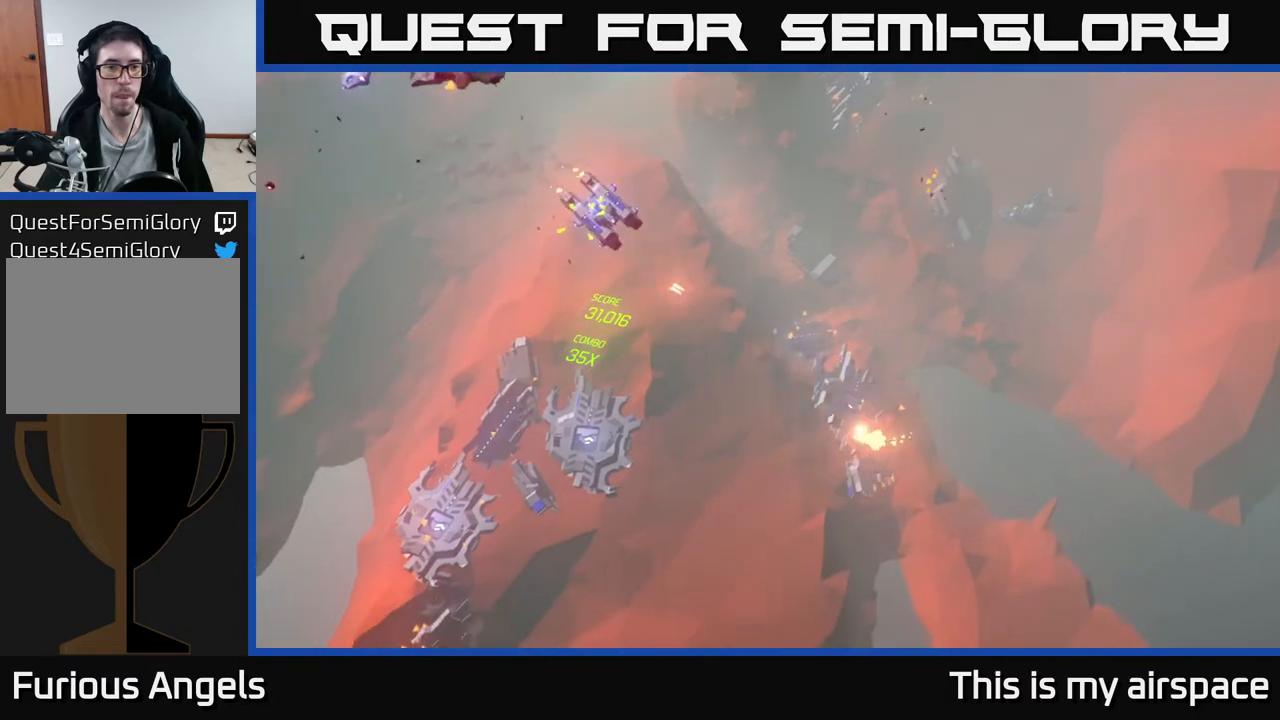
Gameplay with a controller (Xbox layout); each line is a JSON object with the inputs held at the frame after it. "events" lists button and stick changes between this image and that frame as [ms after this image, input, new state], when the widget could be followed in between. Not read: right_stick.
{"buttons": [], "left_stick": "up-left", "events": []}
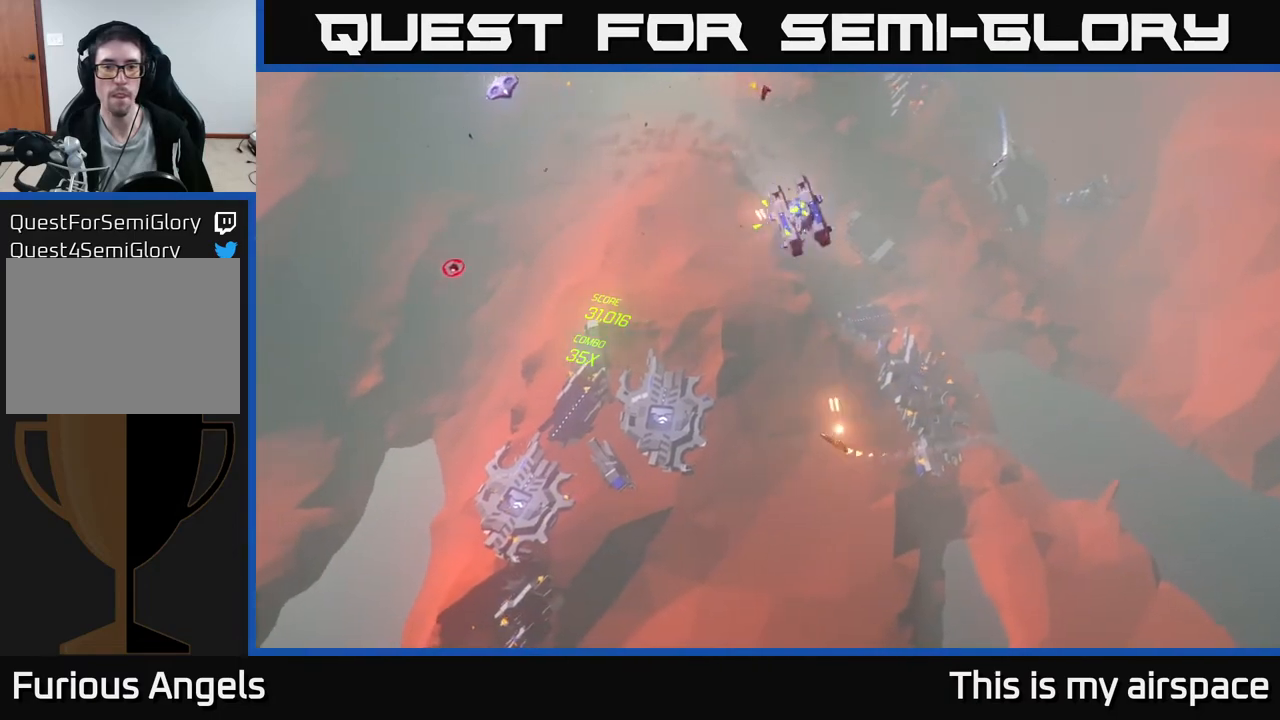
{"buttons": [], "left_stick": "up-left", "events": [[33, "left_stick", "up"], [433, "left_stick", "up-left"]]}
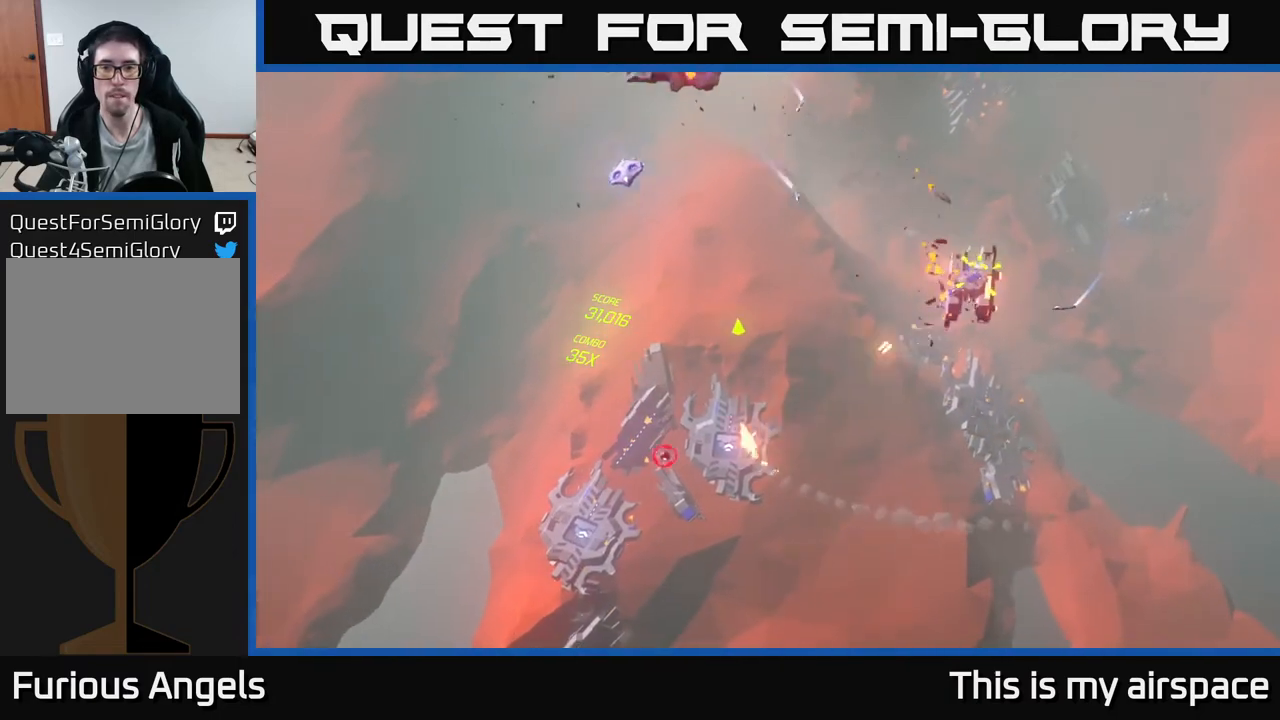
{"buttons": [], "left_stick": "up-left", "events": []}
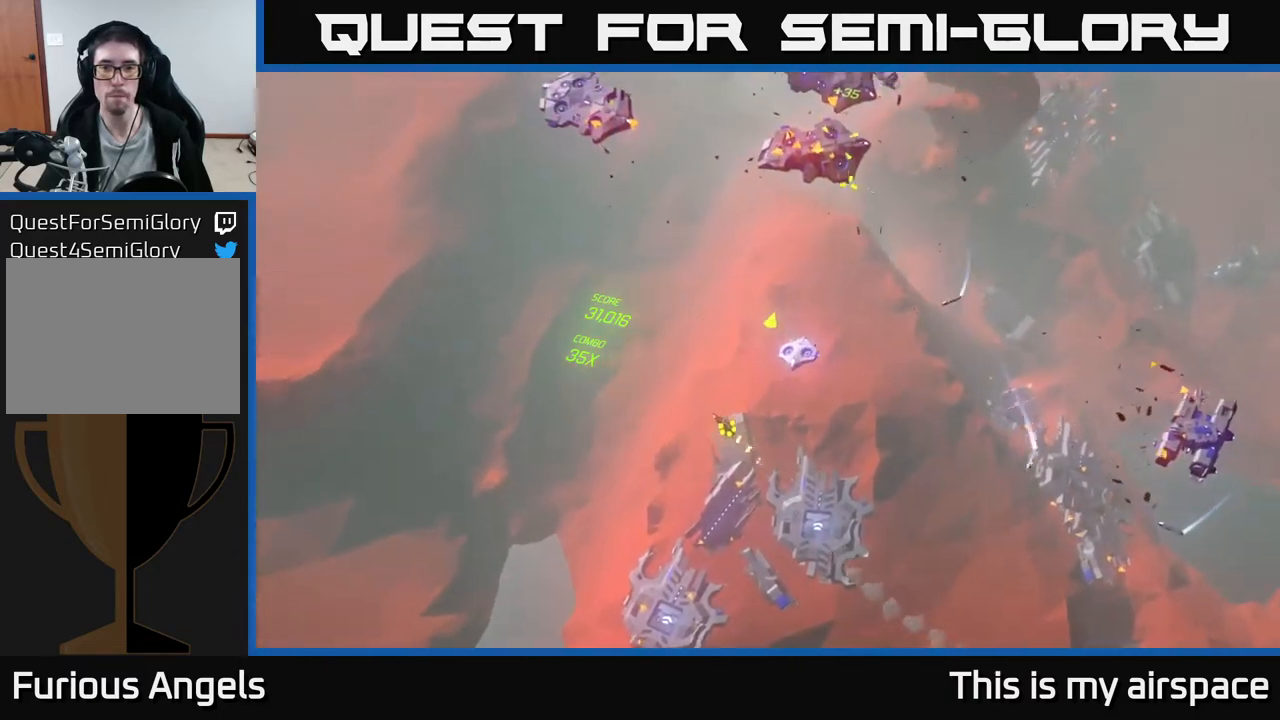
{"buttons": [], "left_stick": "center", "events": [[117, "left_stick", "center"]]}
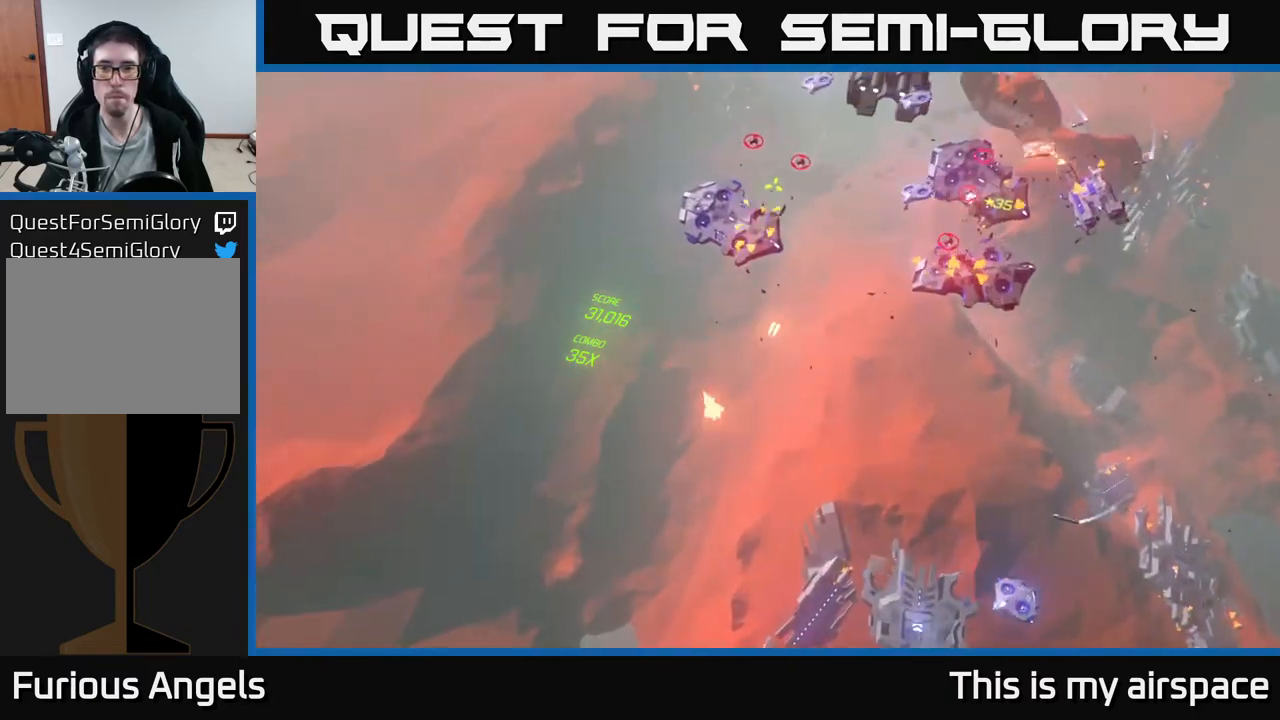
{"buttons": [], "left_stick": "left", "events": [[367, "left_stick", "left"]]}
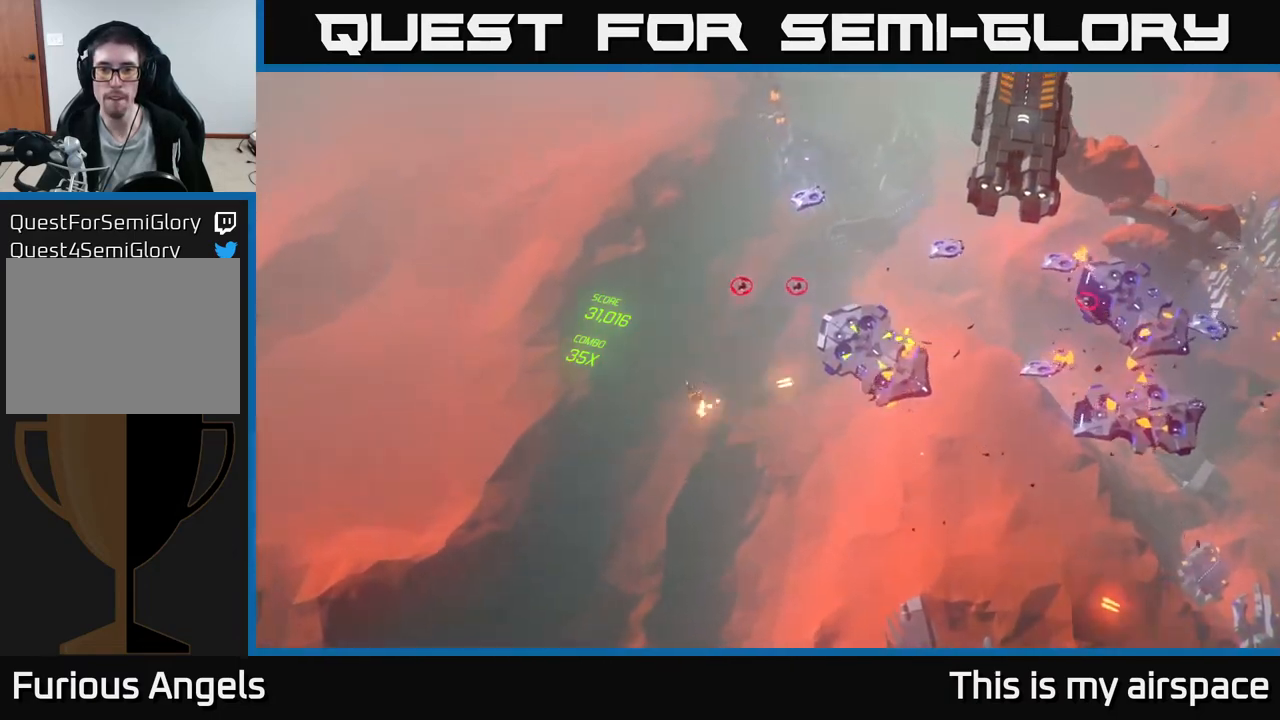
{"buttons": [], "left_stick": "right", "events": [[233, "left_stick", "up-left"], [367, "left_stick", "up-right"], [417, "left_stick", "right"]]}
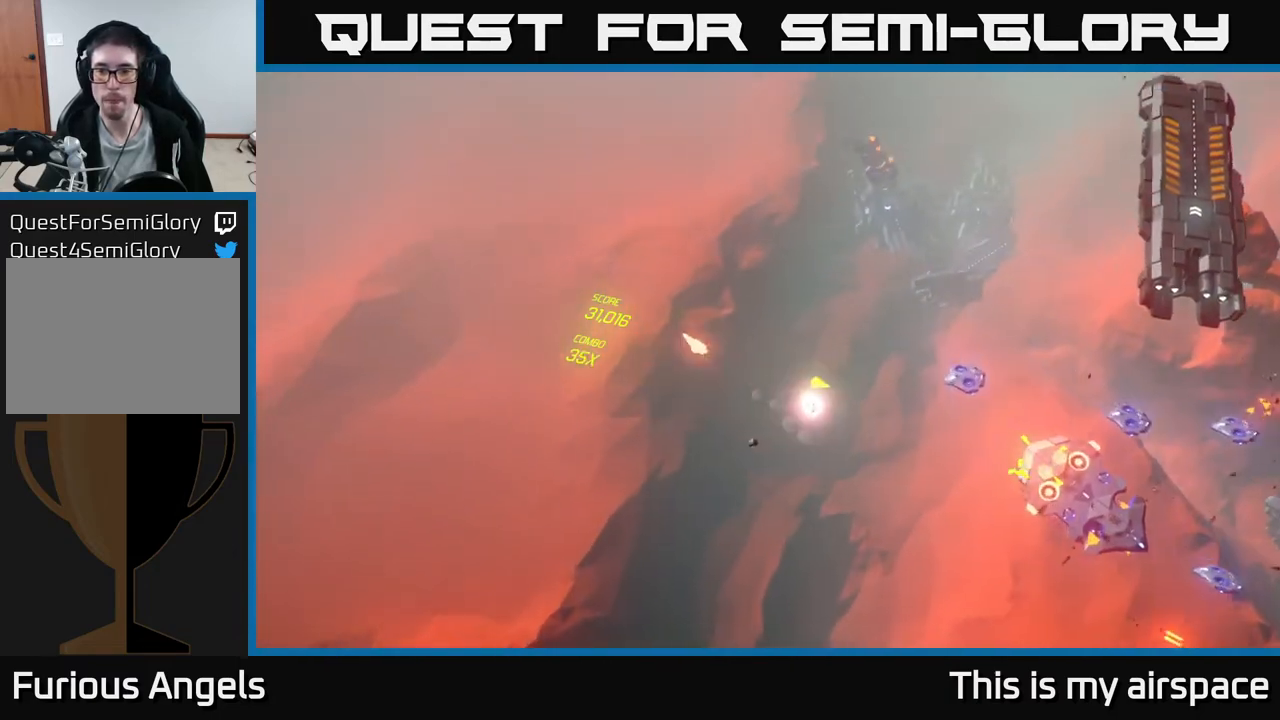
{"buttons": [], "left_stick": "right", "events": []}
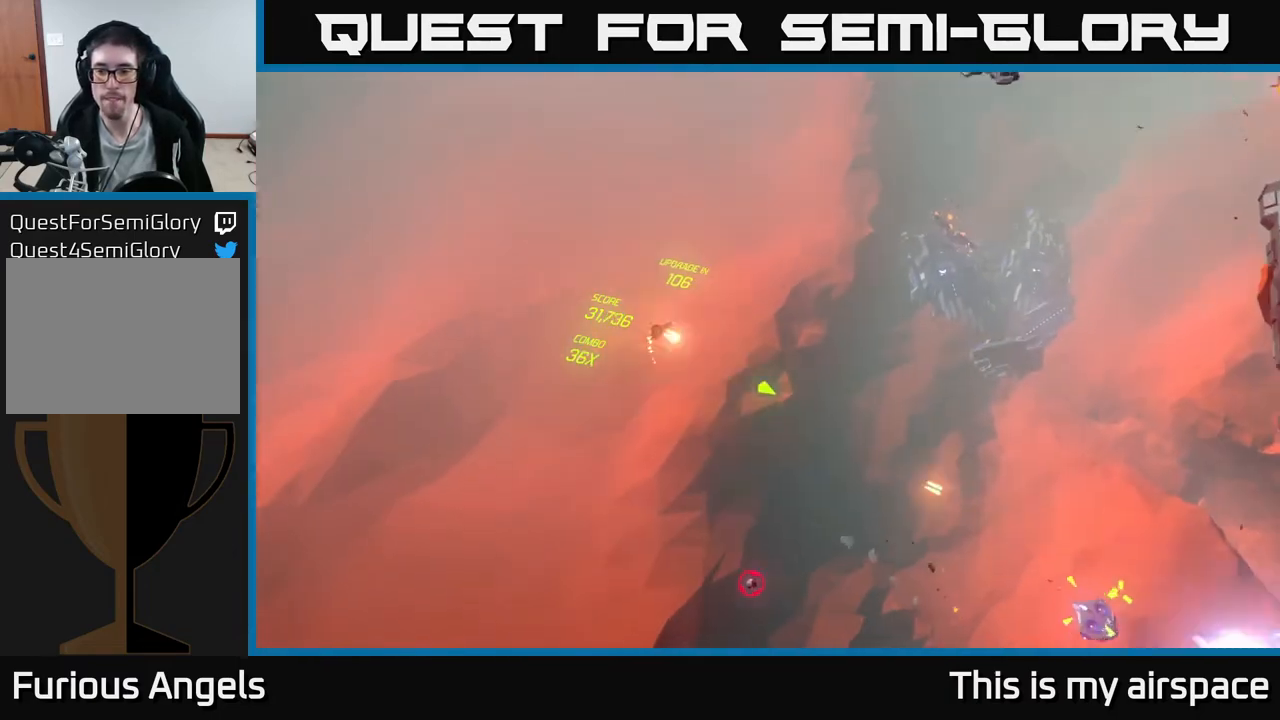
{"buttons": [], "left_stick": "right", "events": []}
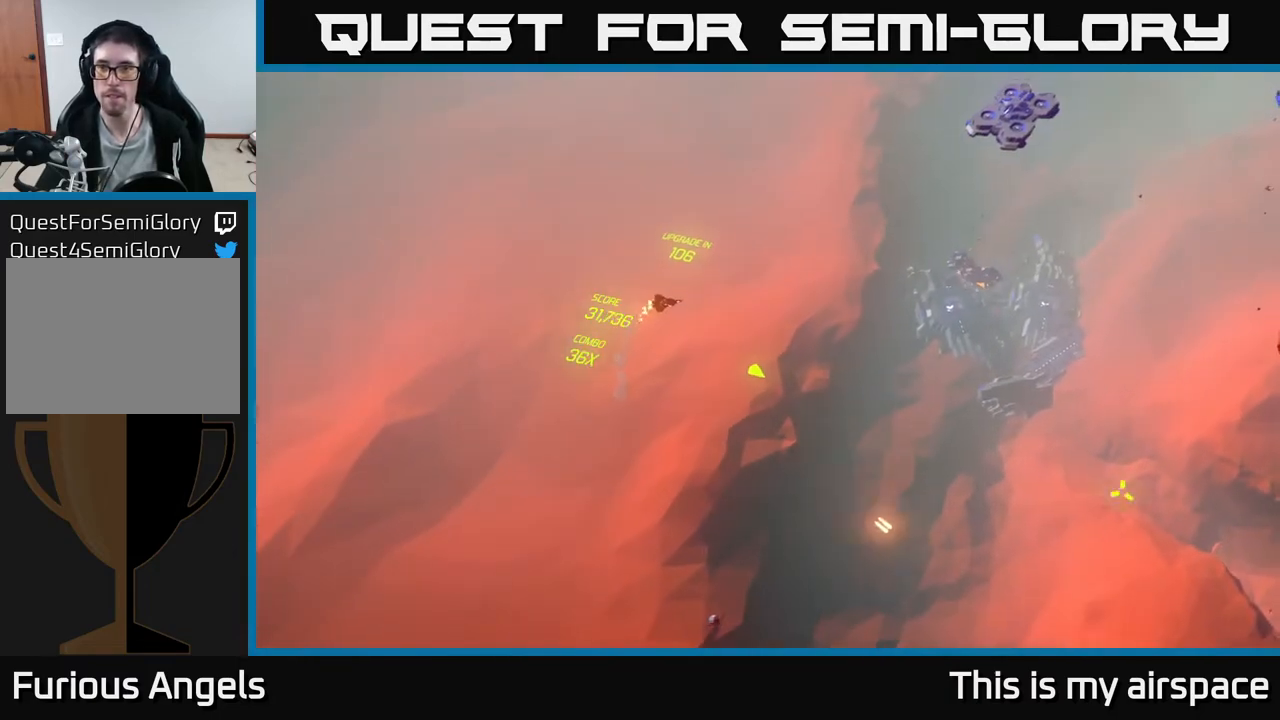
{"buttons": [], "left_stick": "up", "events": [[100, "left_stick", "center"], [467, "left_stick", "up"]]}
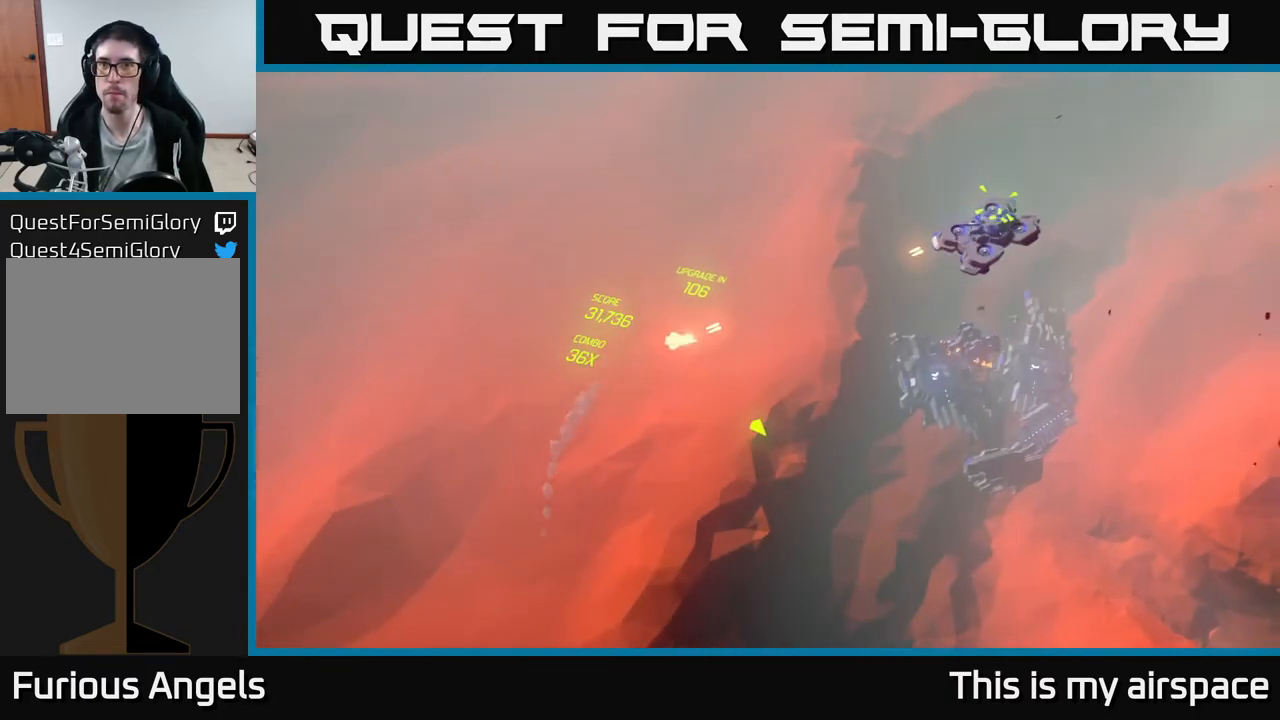
{"buttons": [], "left_stick": "up-right", "events": [[33, "left_stick", "up-right"], [267, "left_stick", "center"], [417, "left_stick", "up-right"]]}
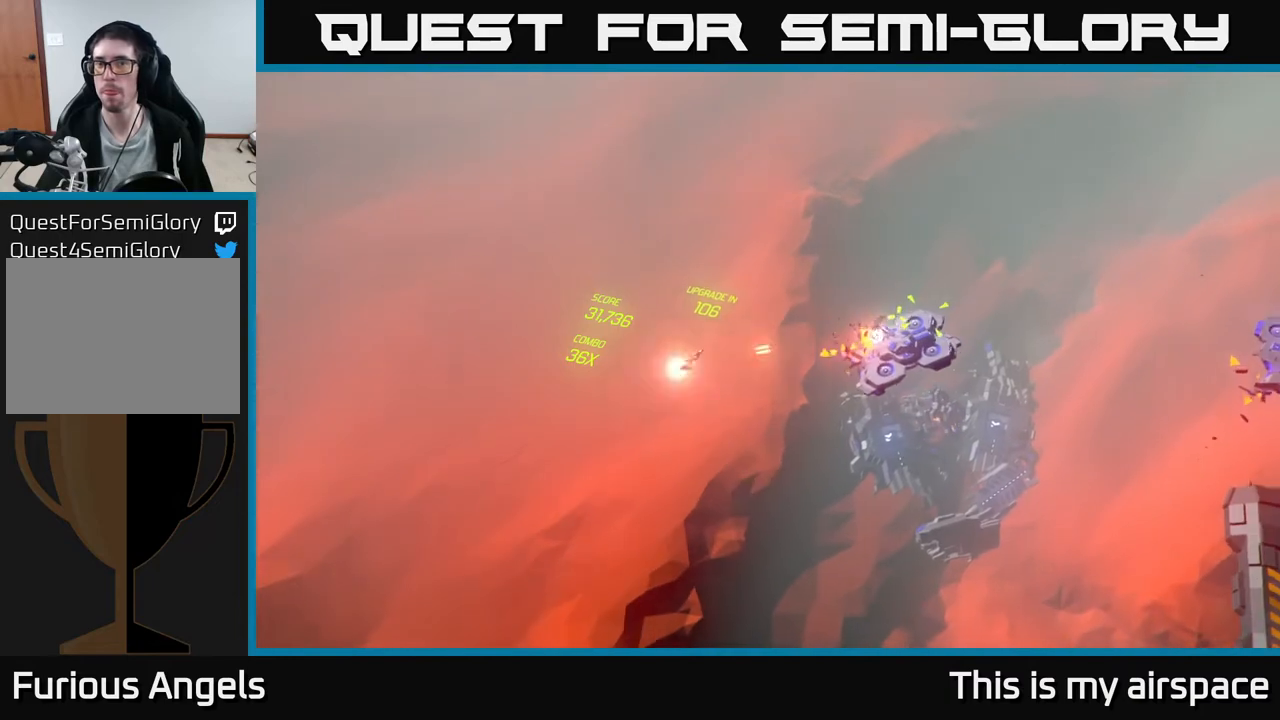
{"buttons": [], "left_stick": "right", "events": [[233, "left_stick", "center"], [467, "left_stick", "right"]]}
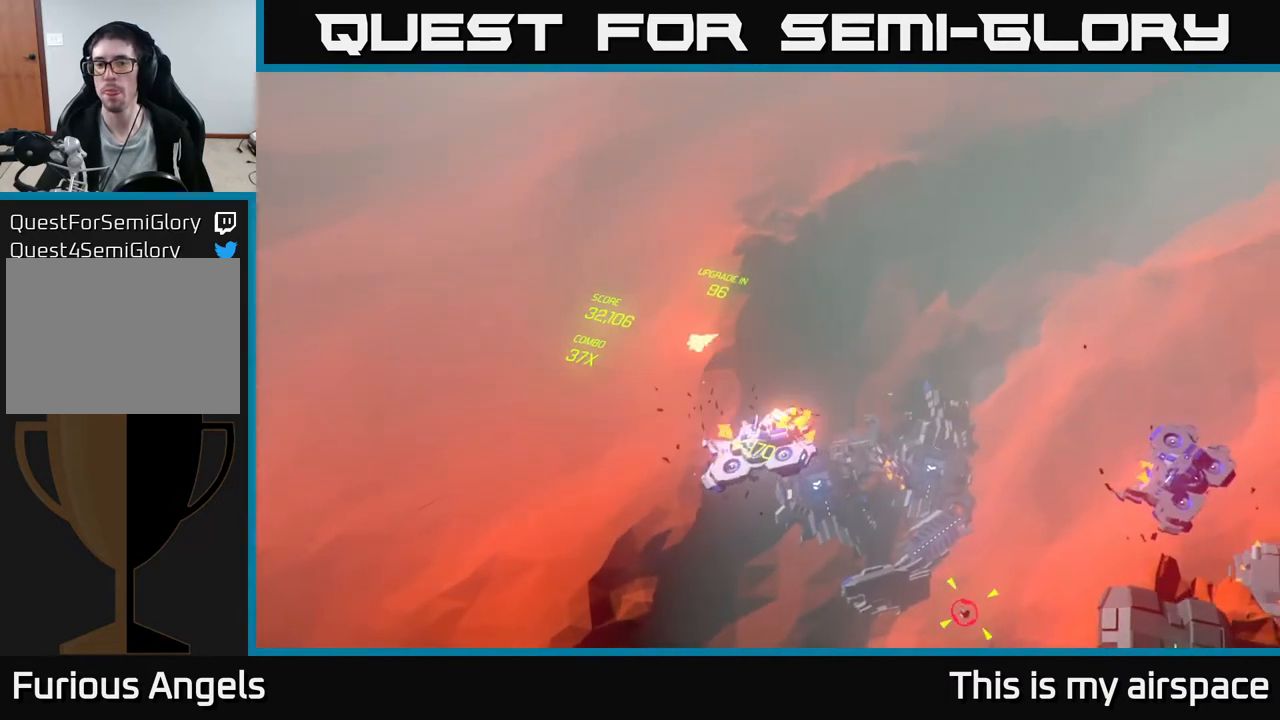
{"buttons": [], "left_stick": "right", "events": [[17, "left_stick", "center"], [200, "left_stick", "right"]]}
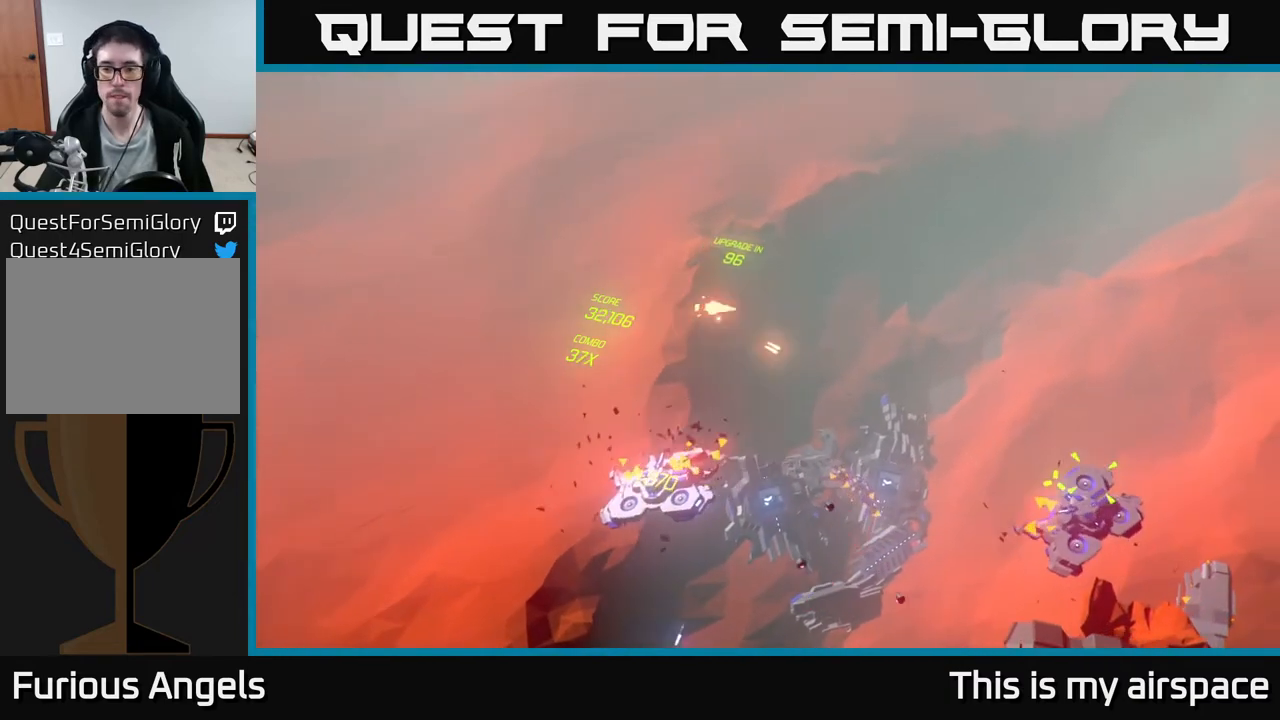
{"buttons": [], "left_stick": "down-right", "events": [[83, "left_stick", "up-right"], [350, "left_stick", "right"], [450, "left_stick", "down-right"]]}
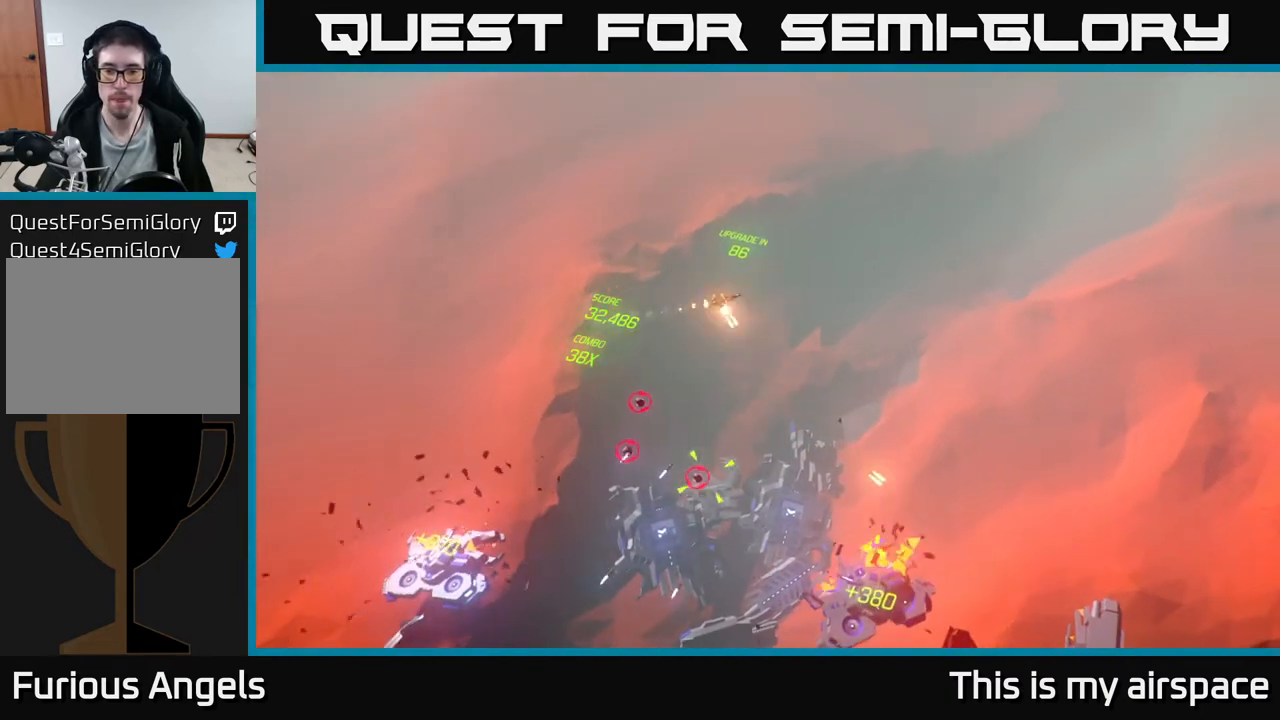
{"buttons": [], "left_stick": "down", "events": [[17, "left_stick", "down"]]}
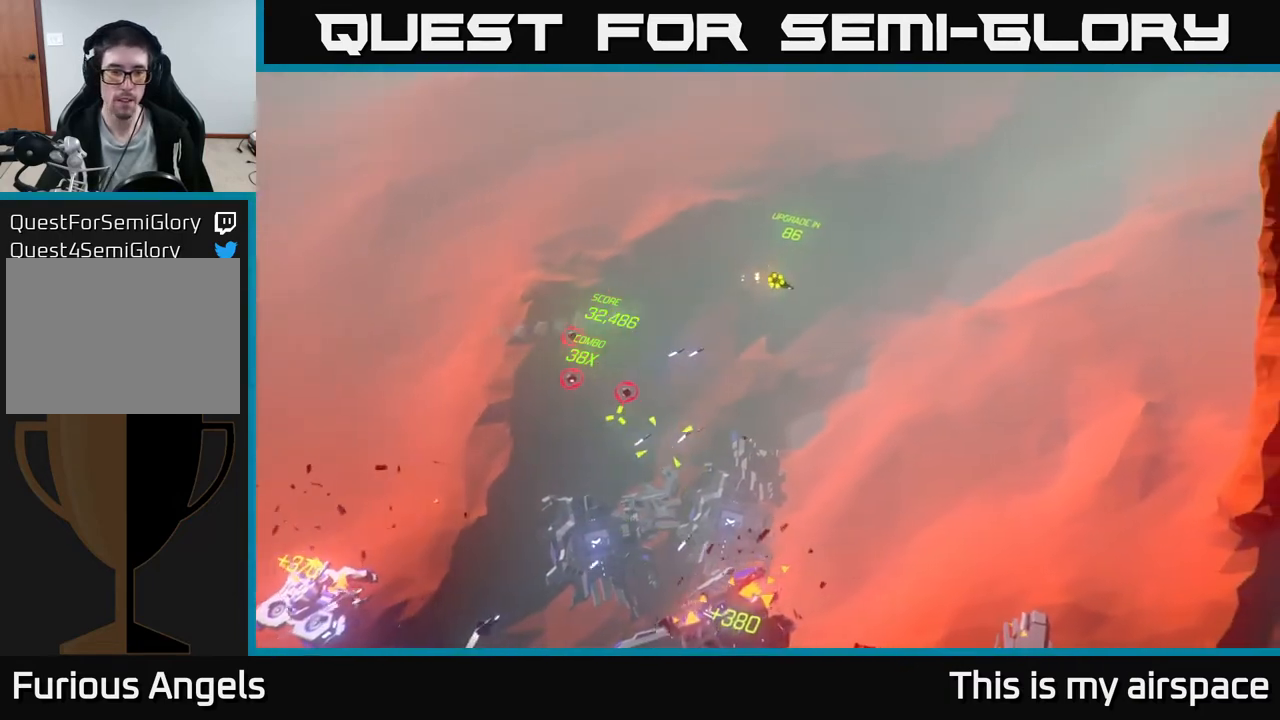
{"buttons": [], "left_stick": "down-left", "events": [[433, "left_stick", "down-left"]]}
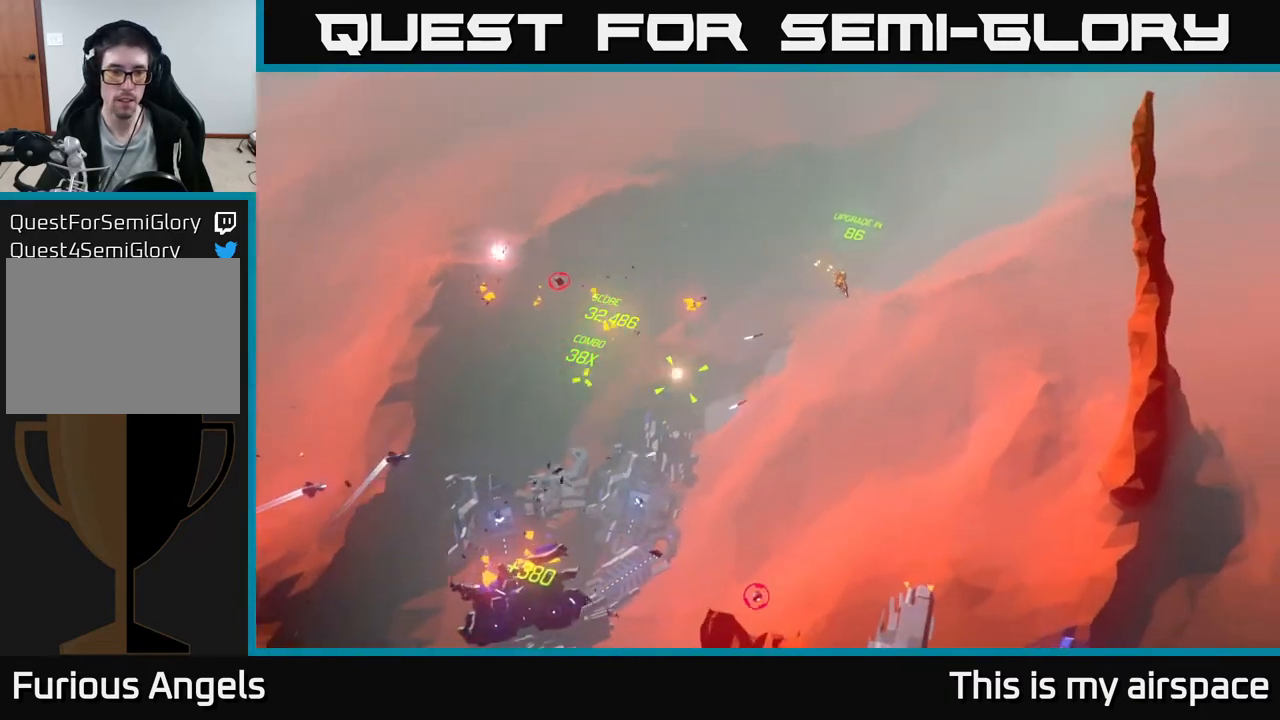
{"buttons": [], "left_stick": "down", "events": [[167, "left_stick", "center"], [400, "left_stick", "down"]]}
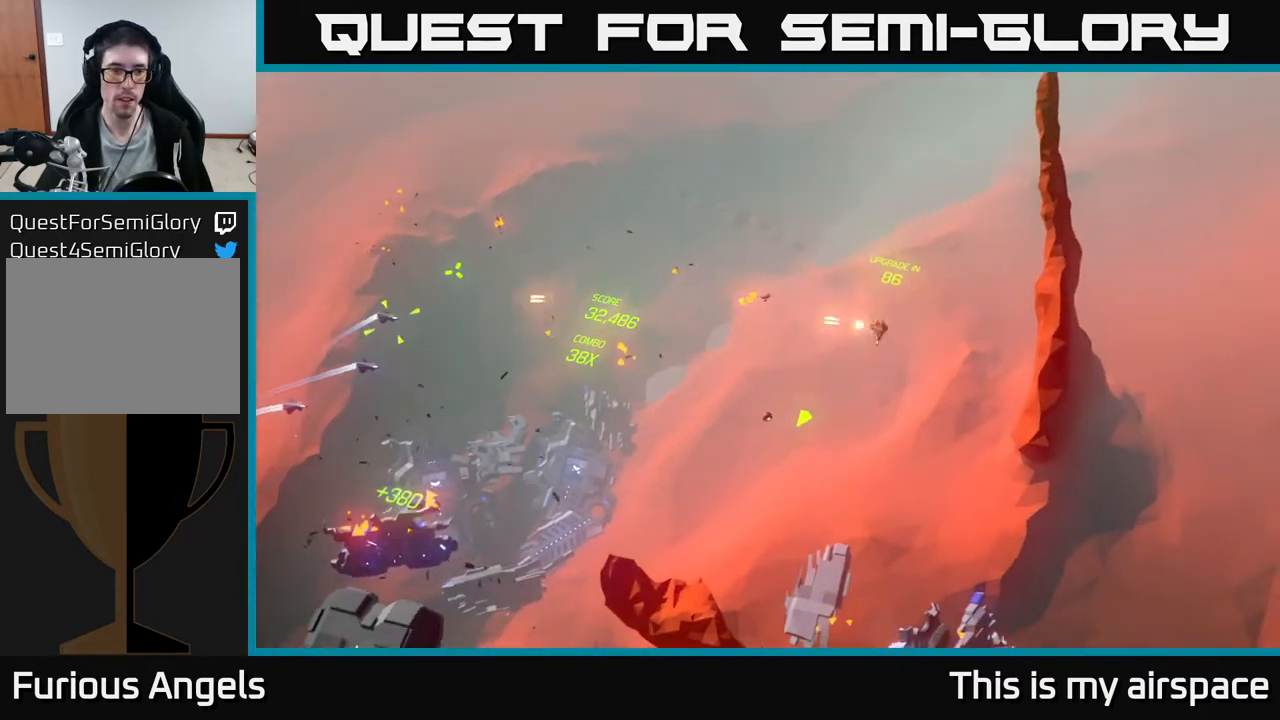
{"buttons": [], "left_stick": "center", "events": [[350, "left_stick", "center"]]}
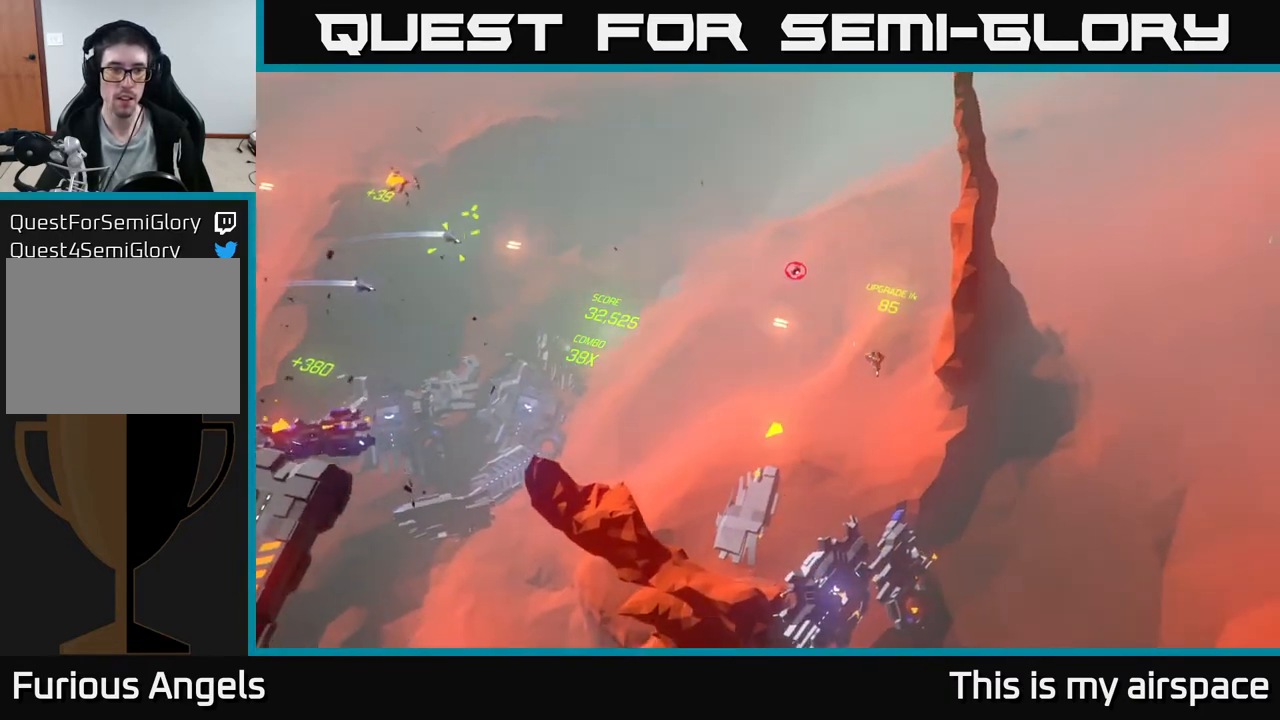
{"buttons": [], "left_stick": "down-left", "events": [[267, "left_stick", "down-left"]]}
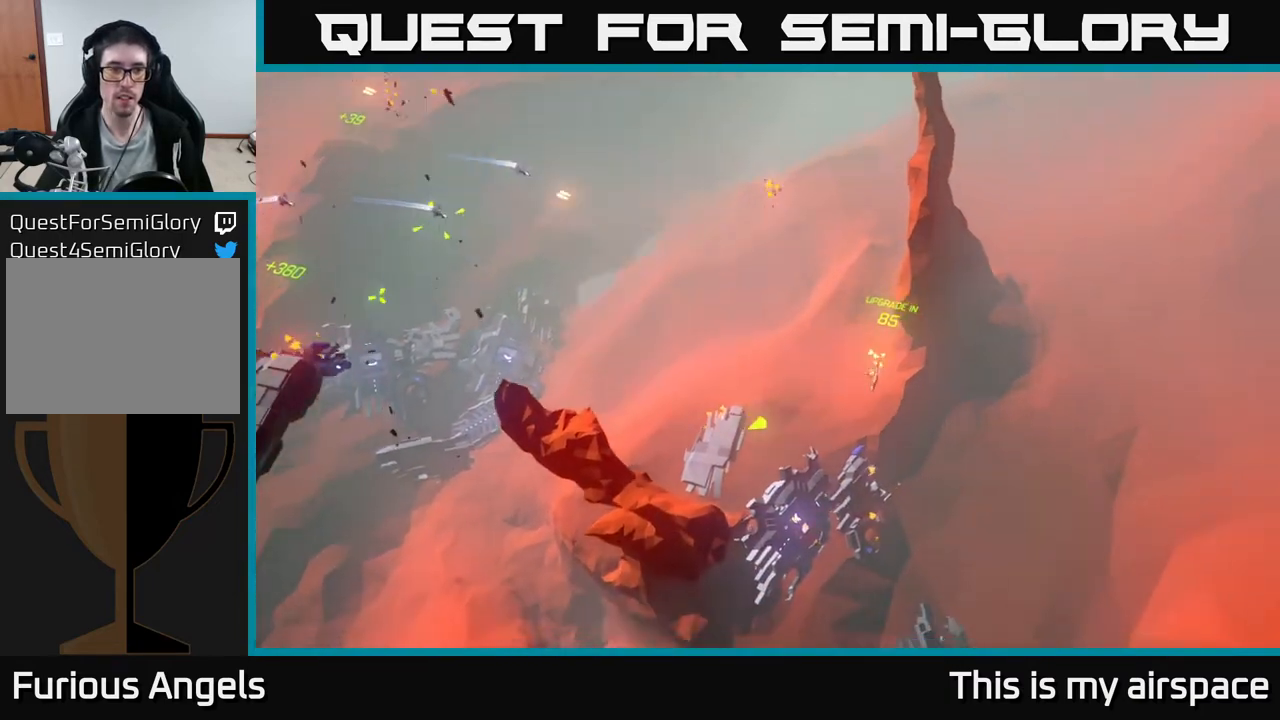
{"buttons": [], "left_stick": "left", "events": [[100, "left_stick", "left"]]}
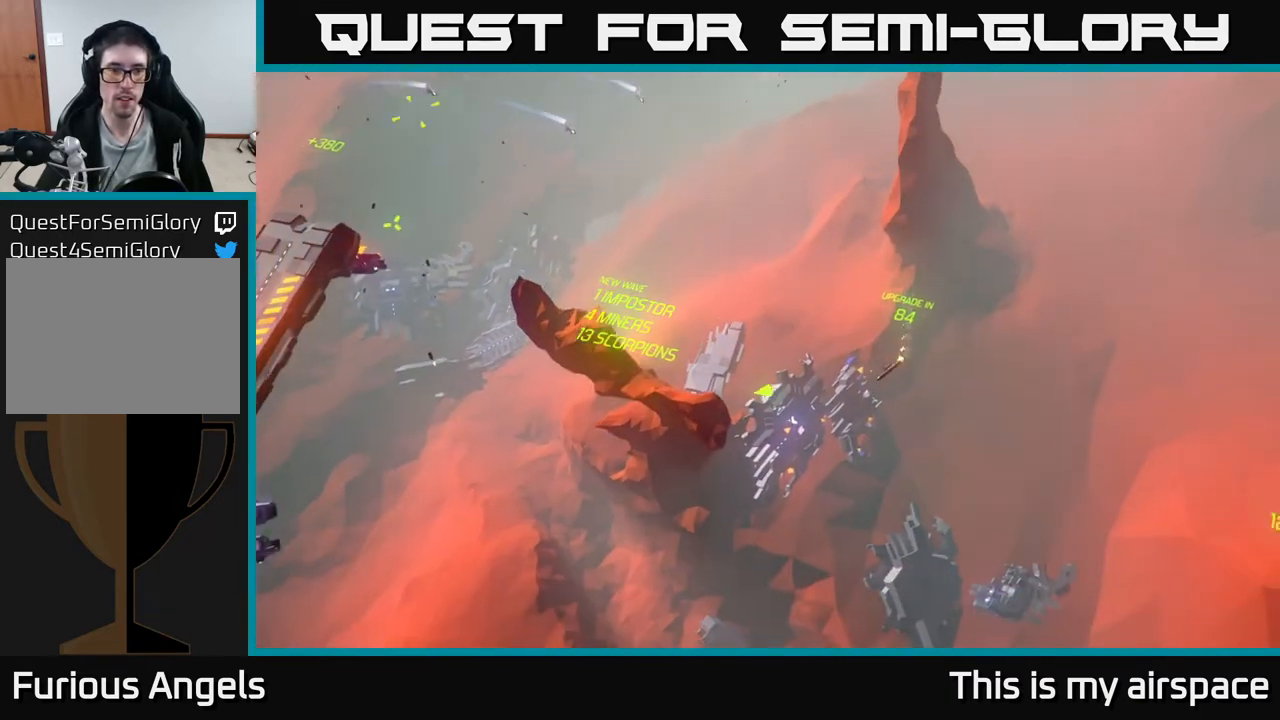
{"buttons": [], "left_stick": "center", "events": [[67, "left_stick", "up-left"], [250, "left_stick", "left"], [500, "left_stick", "center"]]}
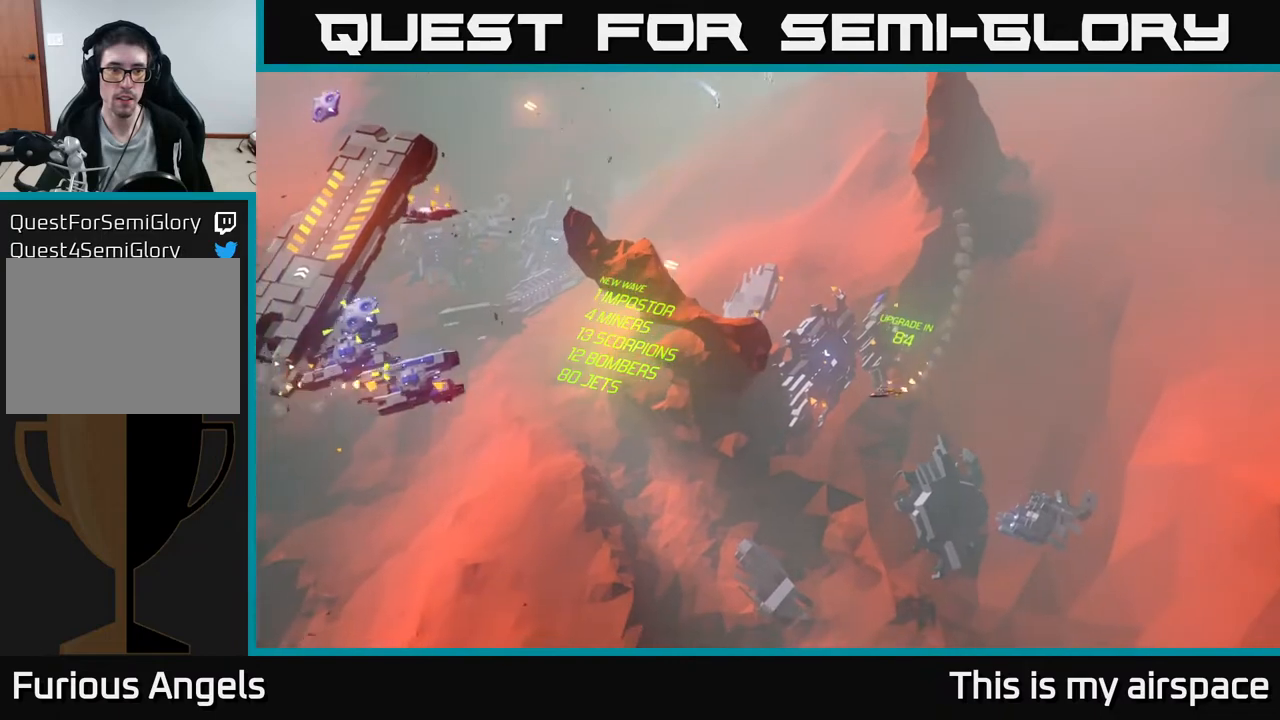
{"buttons": [], "left_stick": "left", "events": [[367, "left_stick", "left"]]}
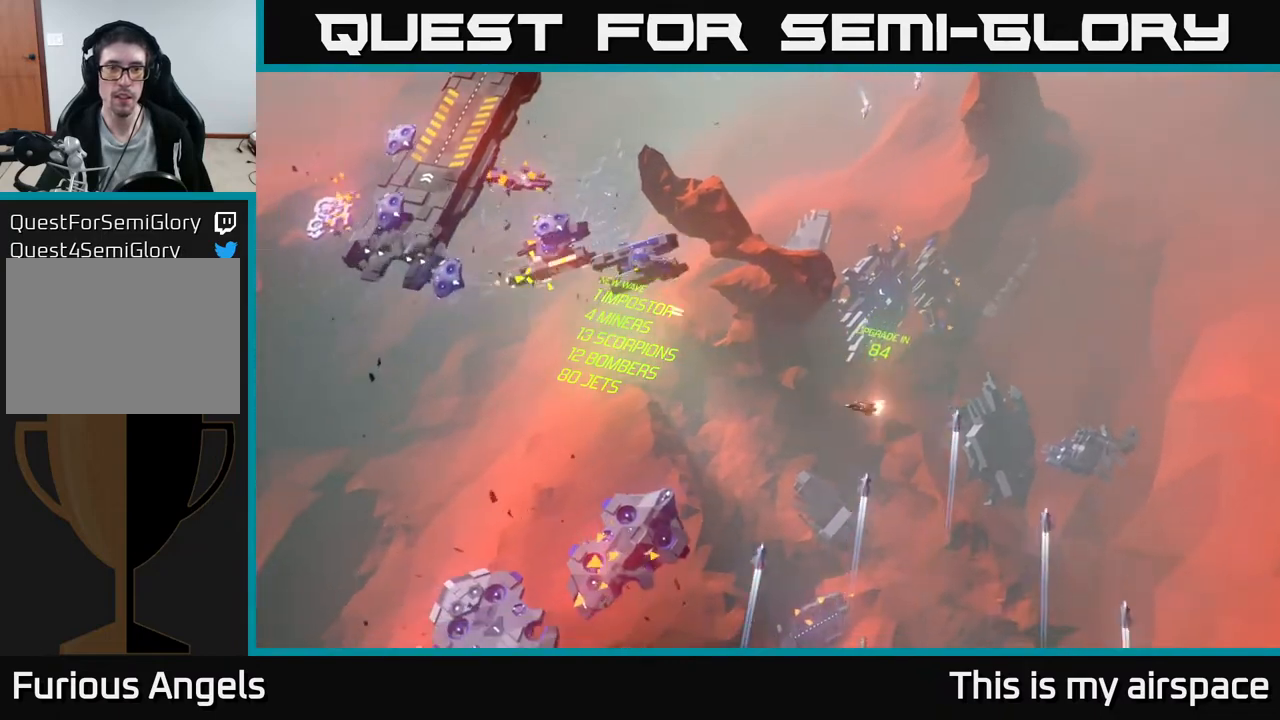
{"buttons": [], "left_stick": "up", "events": [[117, "left_stick", "up"]]}
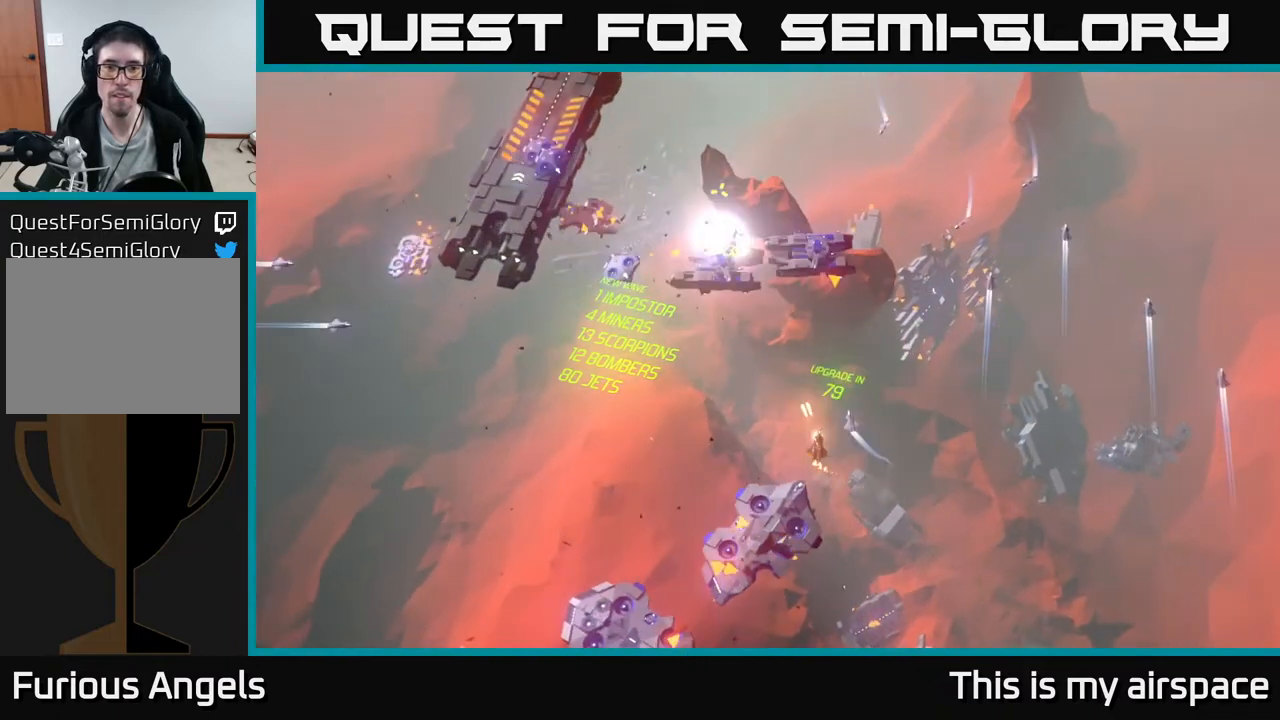
{"buttons": [], "left_stick": "left", "events": [[133, "left_stick", "up-left"], [300, "left_stick", "center"], [417, "left_stick", "left"]]}
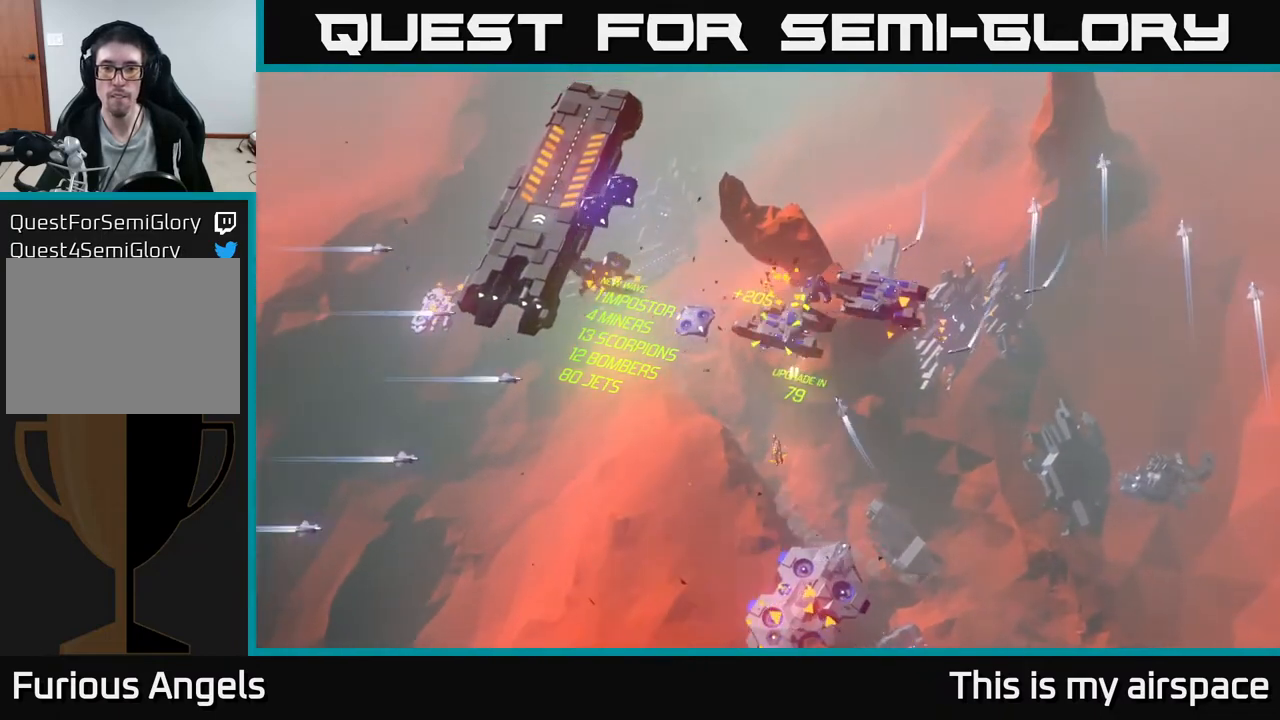
{"buttons": [], "left_stick": "up-left", "events": [[167, "left_stick", "up-left"]]}
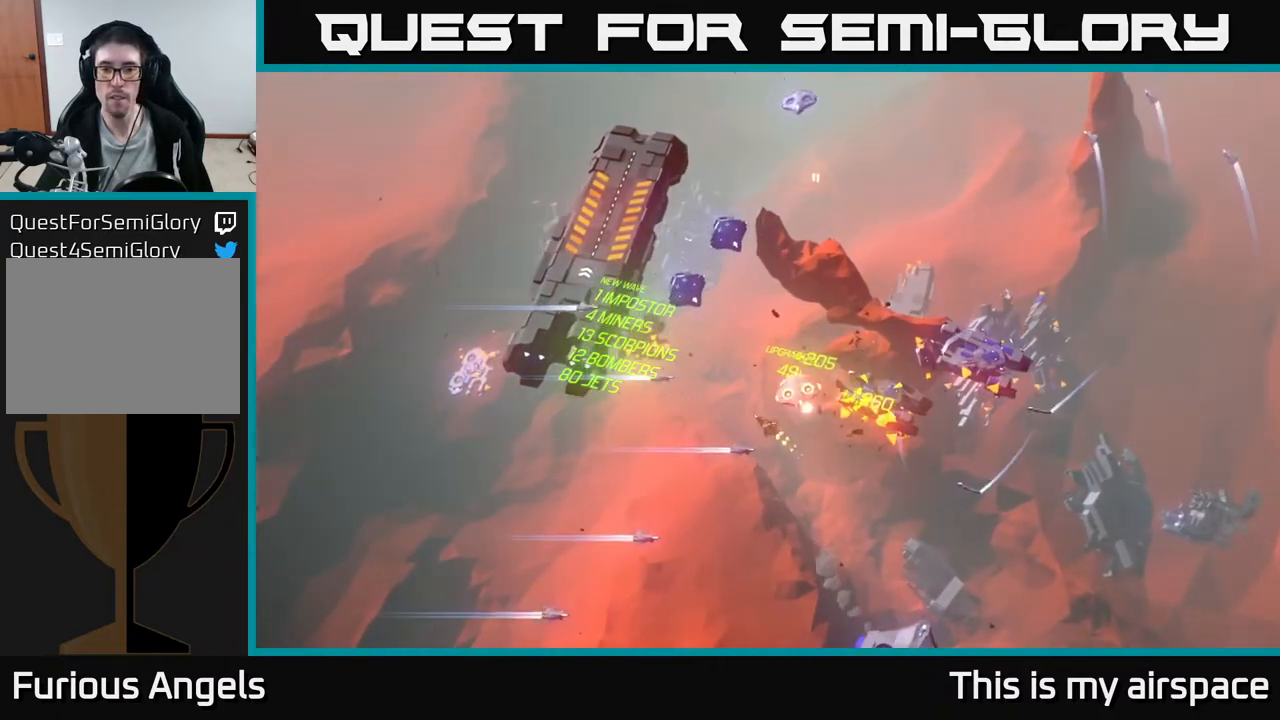
{"buttons": [], "left_stick": "up-right", "events": [[50, "left_stick", "up"], [333, "left_stick", "up-right"]]}
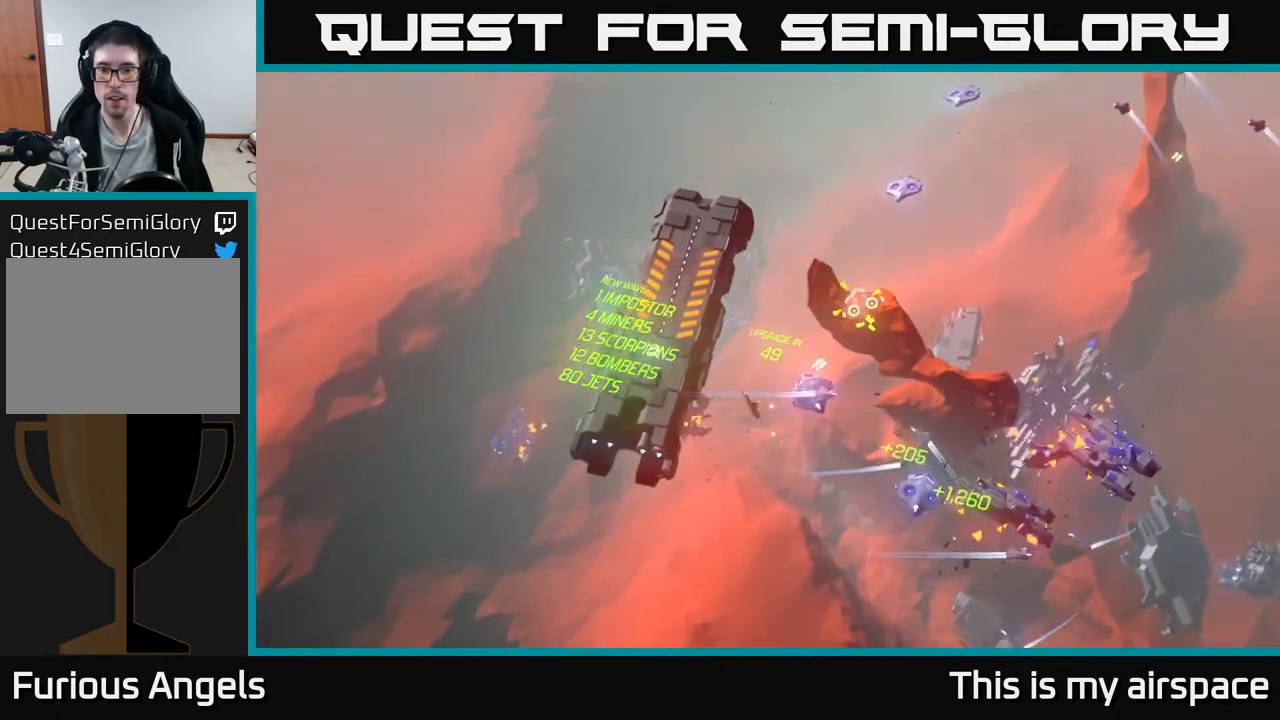
{"buttons": [], "left_stick": "right", "events": [[383, "left_stick", "right"]]}
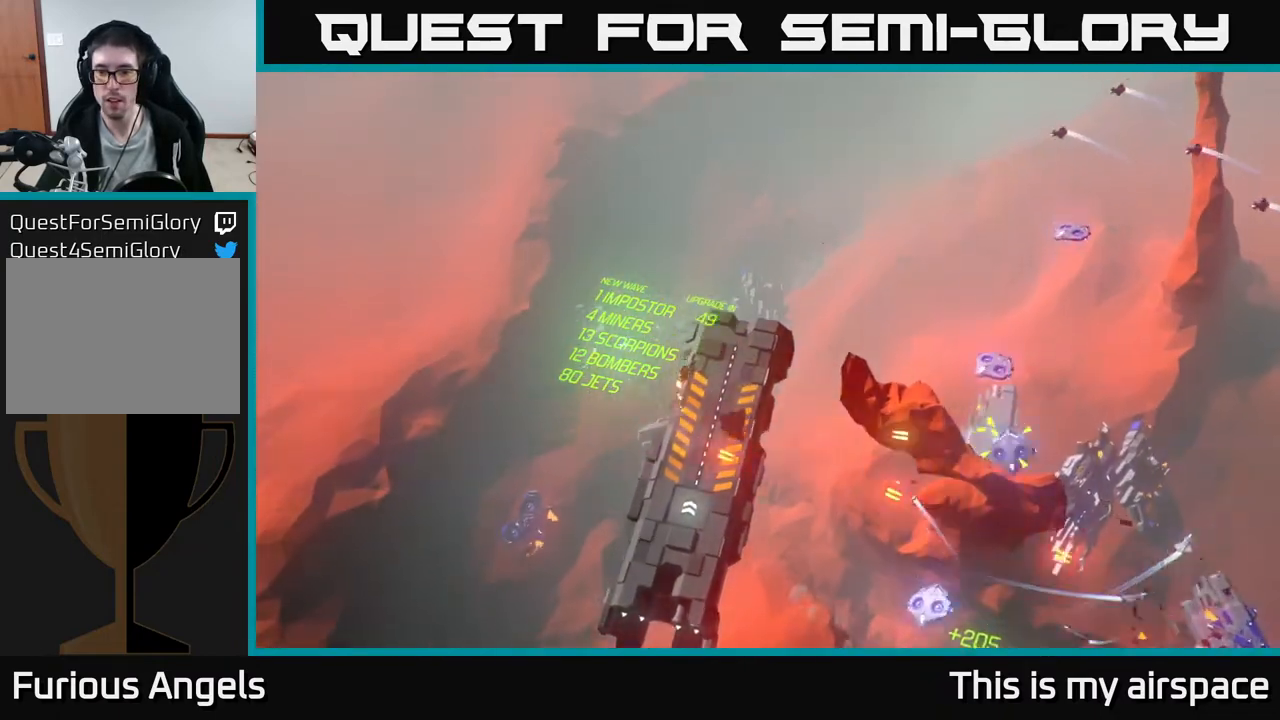
{"buttons": [], "left_stick": "right", "events": []}
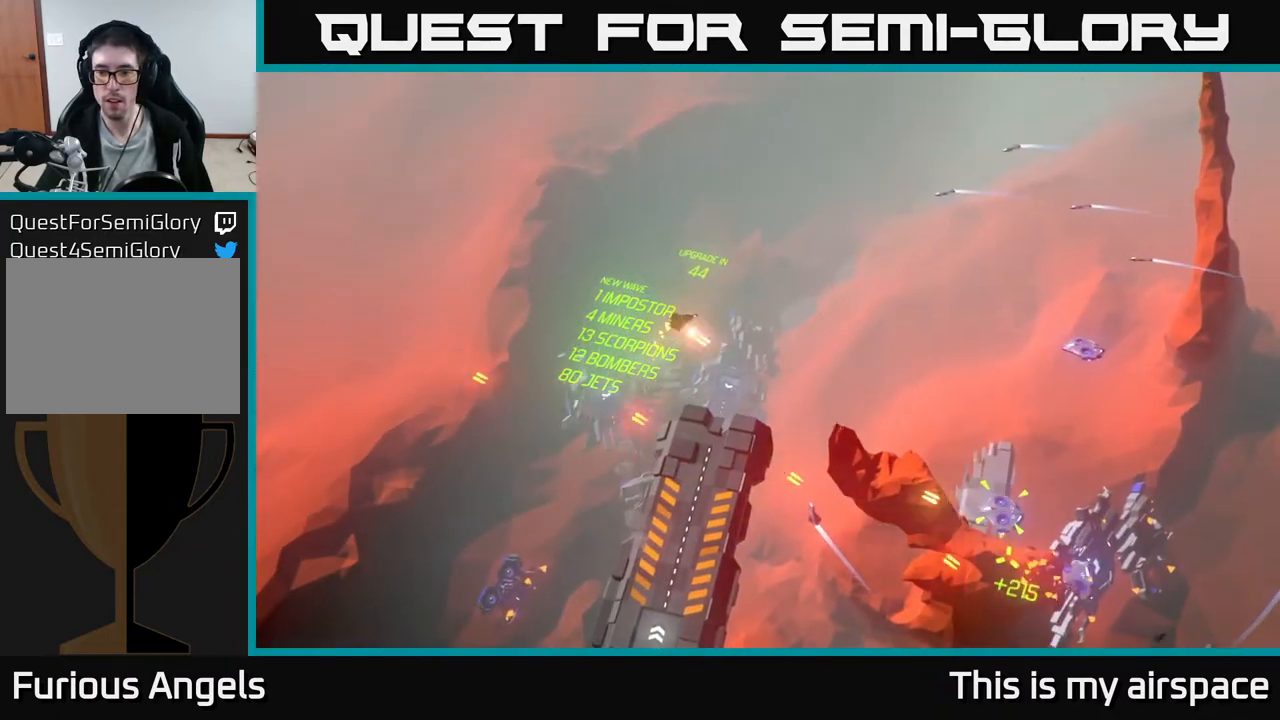
{"buttons": [], "left_stick": "right", "events": []}